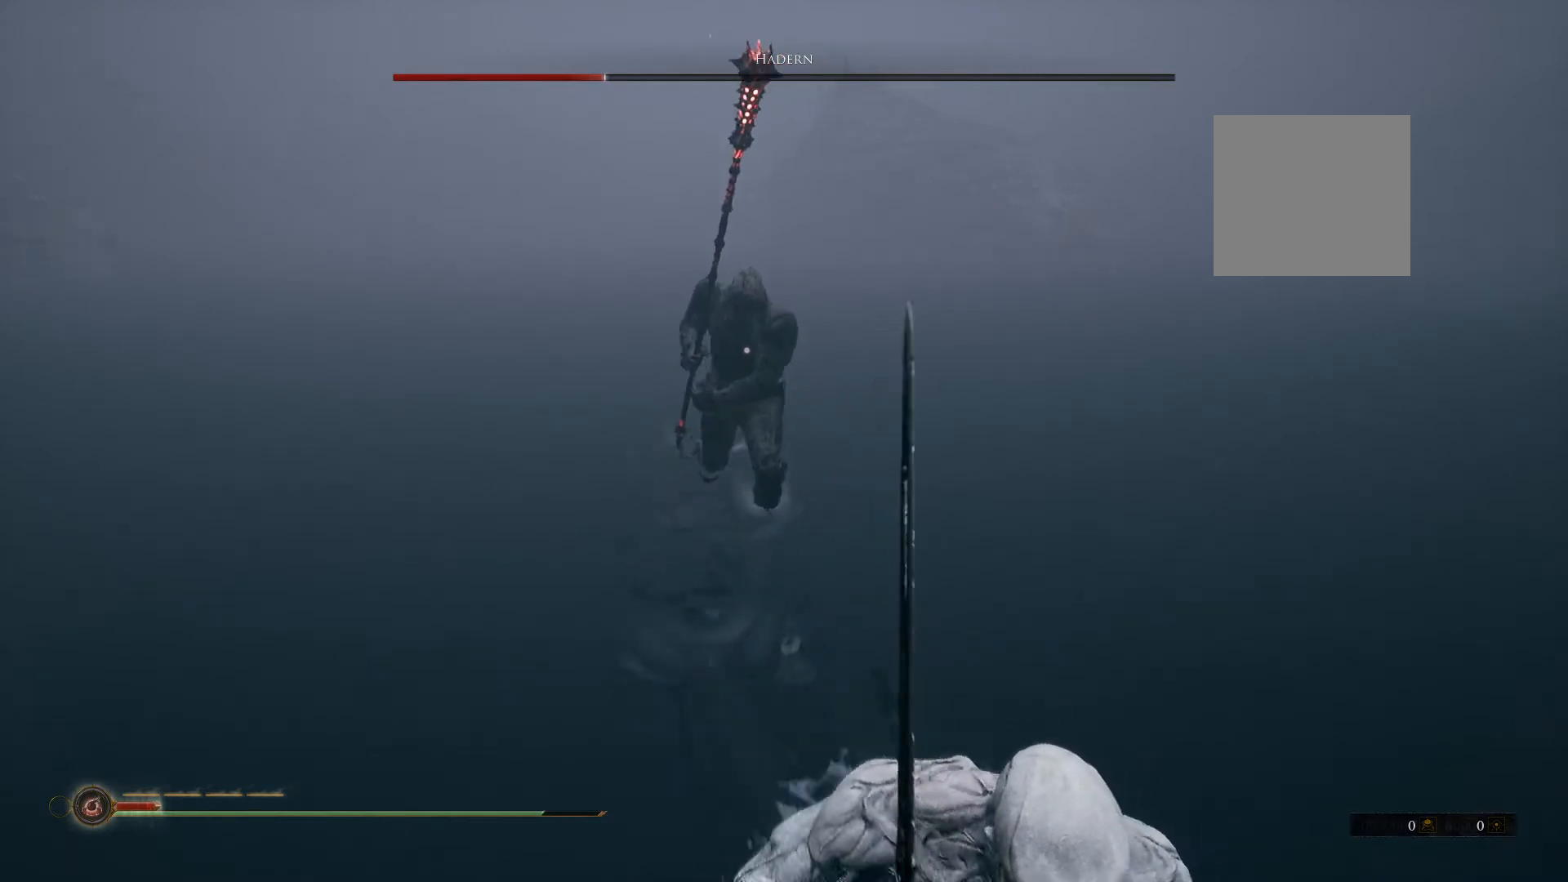
Gameplay with a controller (Xbox layout); each line is a JSON object with the inputs held at the frame after it. "button_events" lists button changes between this image and that frame as [ms after this image, input, new state], when the widget could be followed in between (sticks are given only as held states). Not read: SHARE.
{"buttons": ["B"], "left_stick": "down-right", "right_stick": "center", "button_events": []}
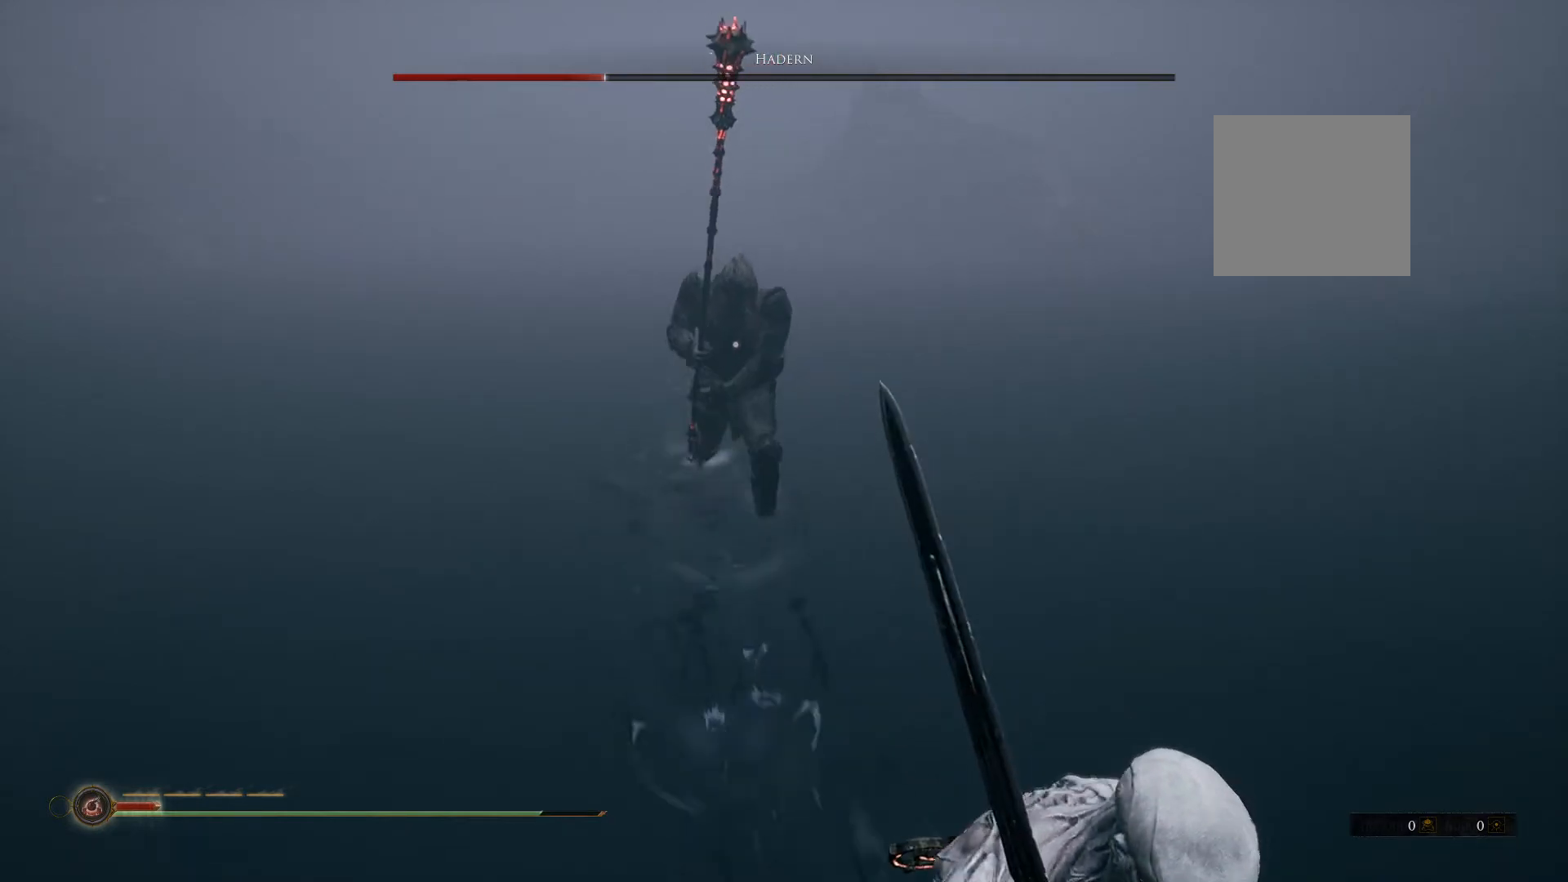
{"buttons": ["B"], "left_stick": "down-right", "right_stick": "center", "button_events": []}
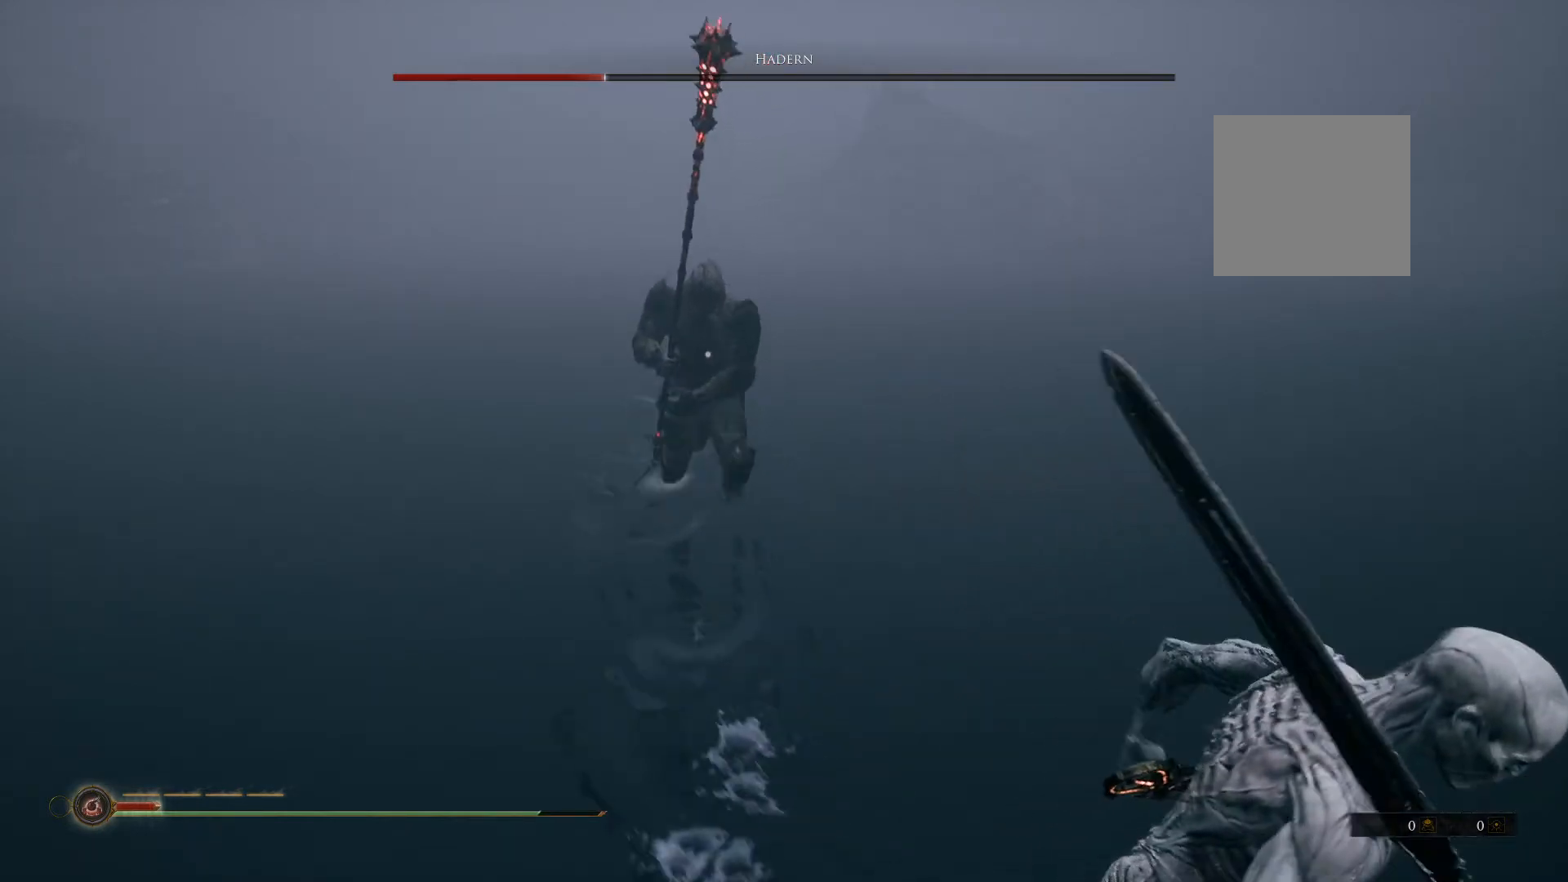
{"buttons": ["B"], "left_stick": "down-right", "right_stick": "center", "button_events": []}
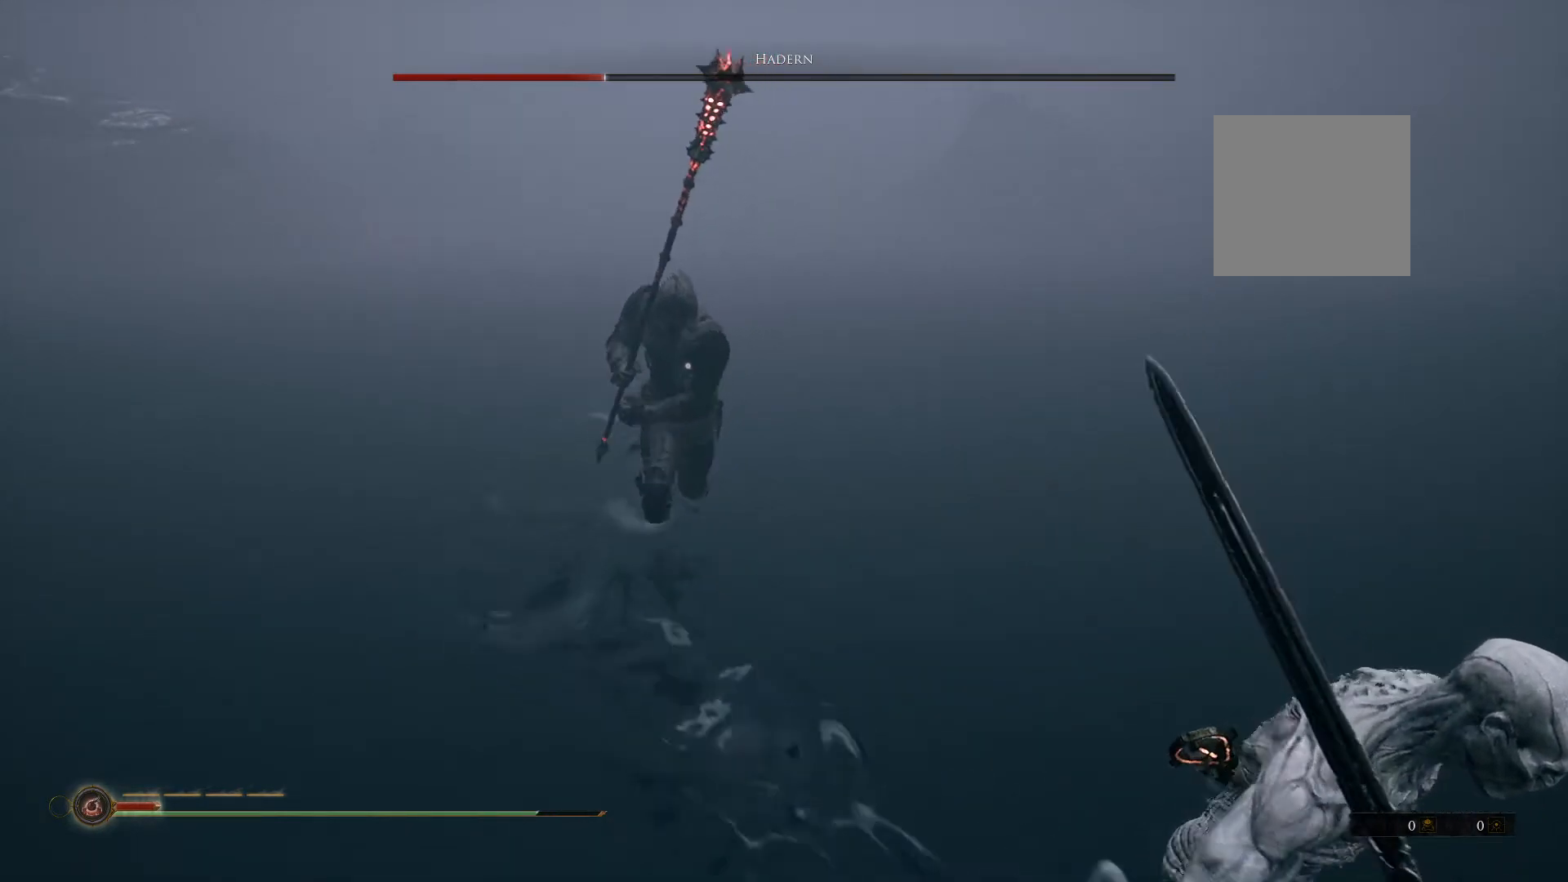
{"buttons": ["B"], "left_stick": "down-right", "right_stick": "center", "button_events": []}
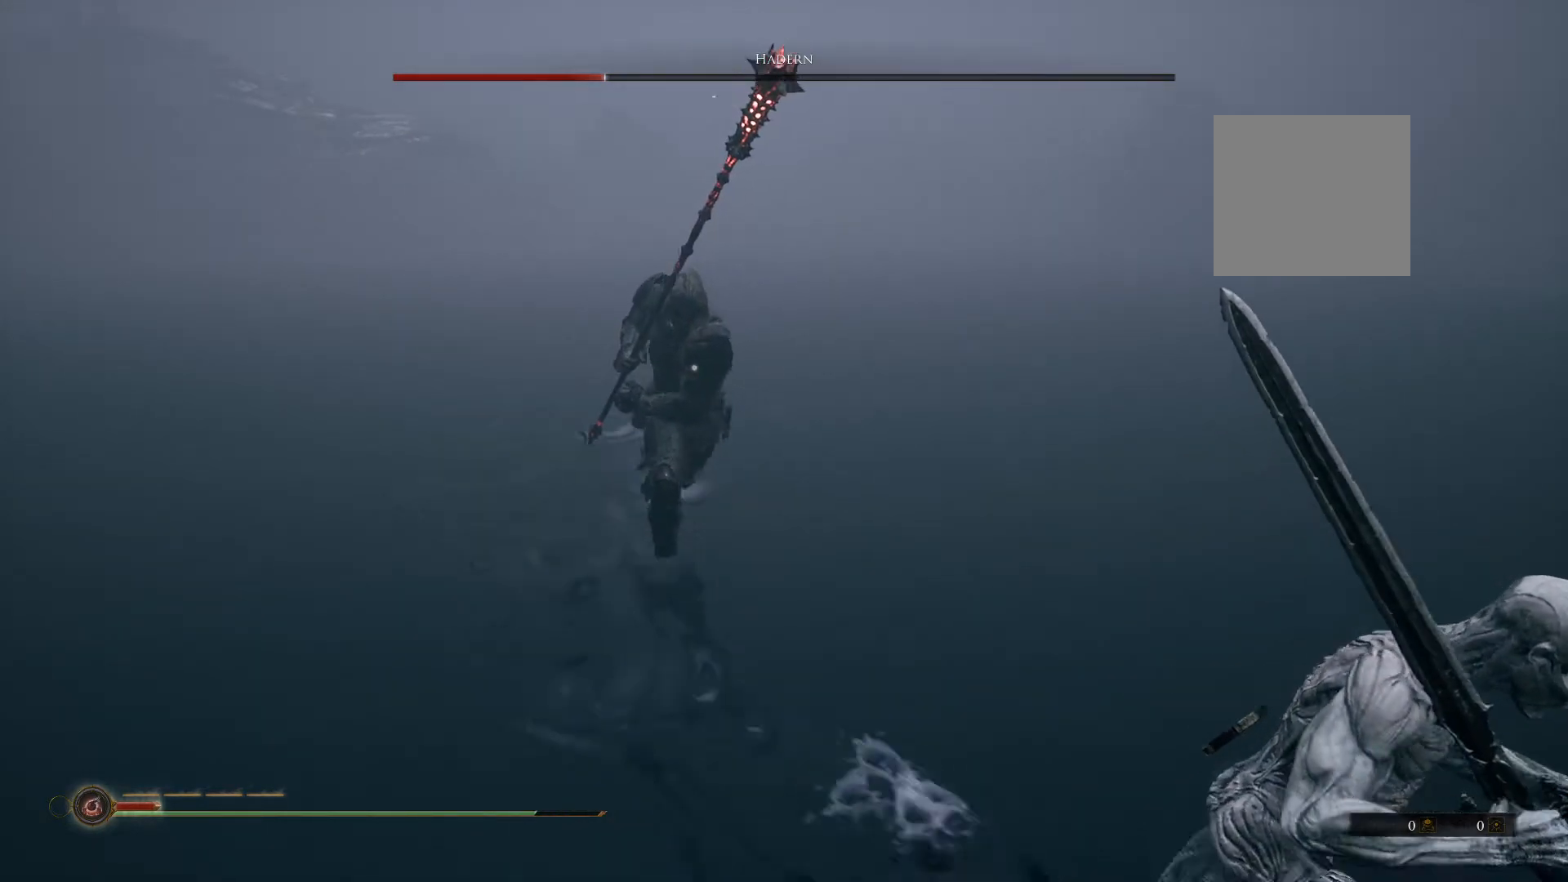
{"buttons": ["B"], "left_stick": "right", "right_stick": "center", "button_events": []}
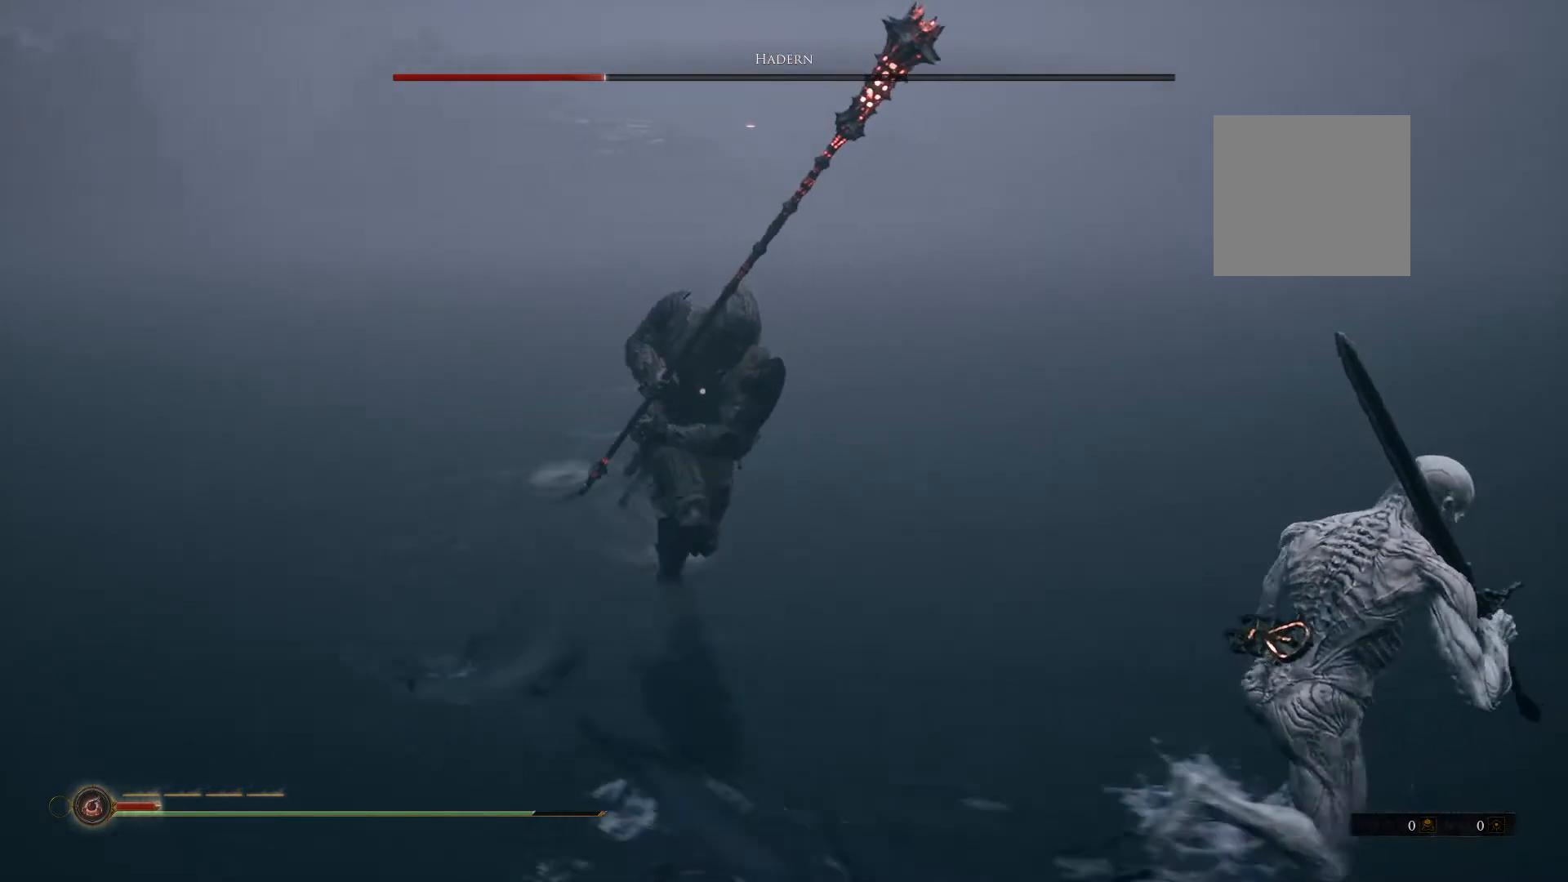
{"buttons": ["B"], "left_stick": "right", "right_stick": "center", "button_events": []}
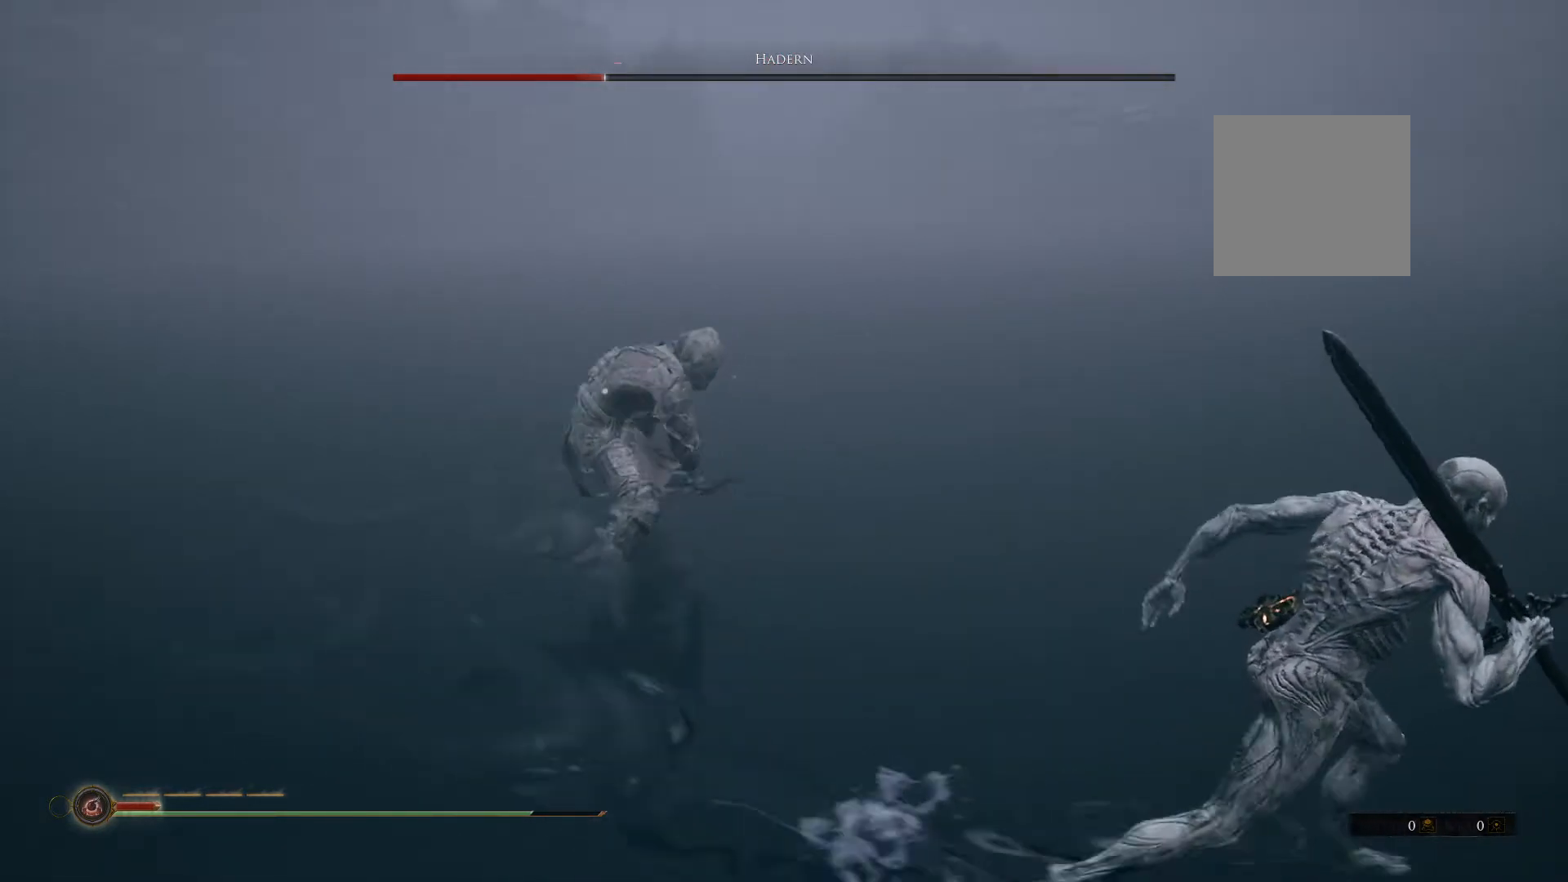
{"buttons": [], "left_stick": "down-right", "right_stick": "center", "button_events": [[400, "B", "up"]]}
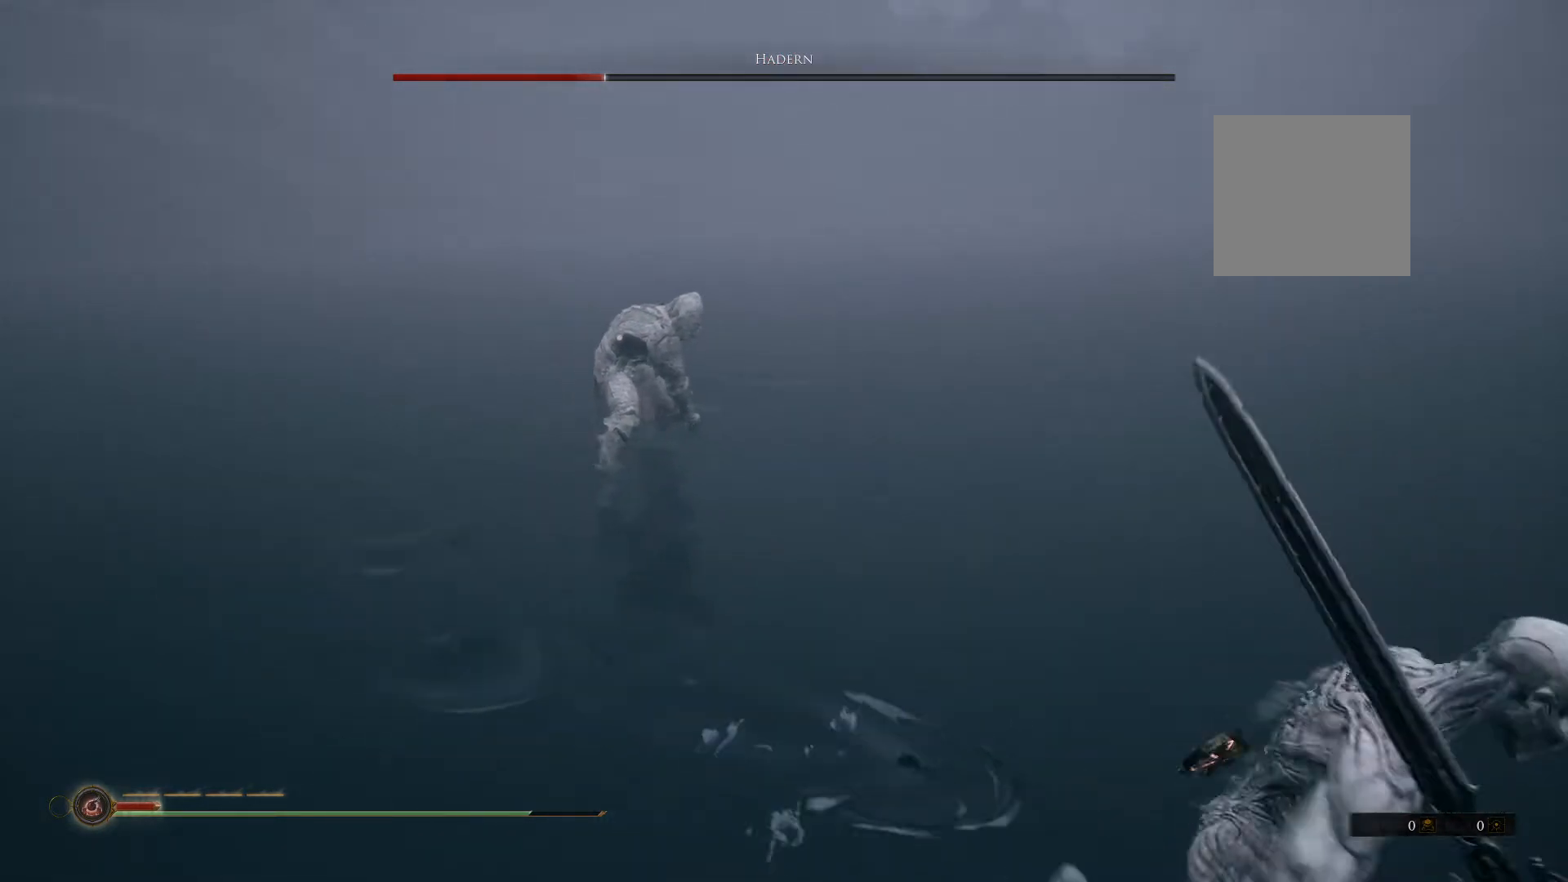
{"buttons": ["B"], "left_stick": "down-right", "right_stick": "center", "button_events": [[480, "B", "down"]]}
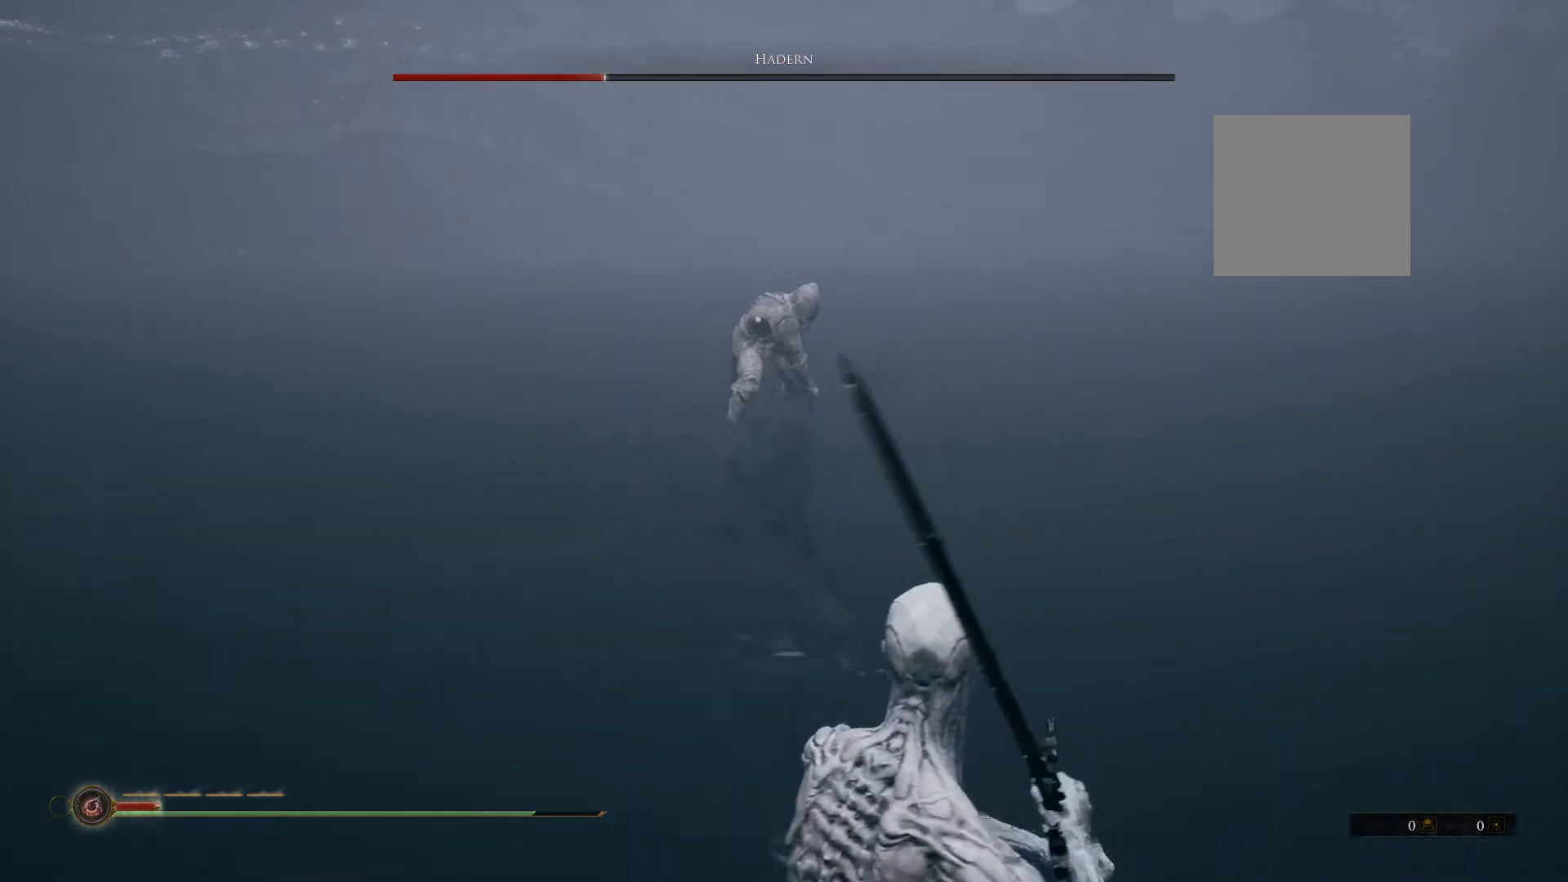
{"buttons": ["B"], "left_stick": "down-right", "right_stick": "center", "button_events": []}
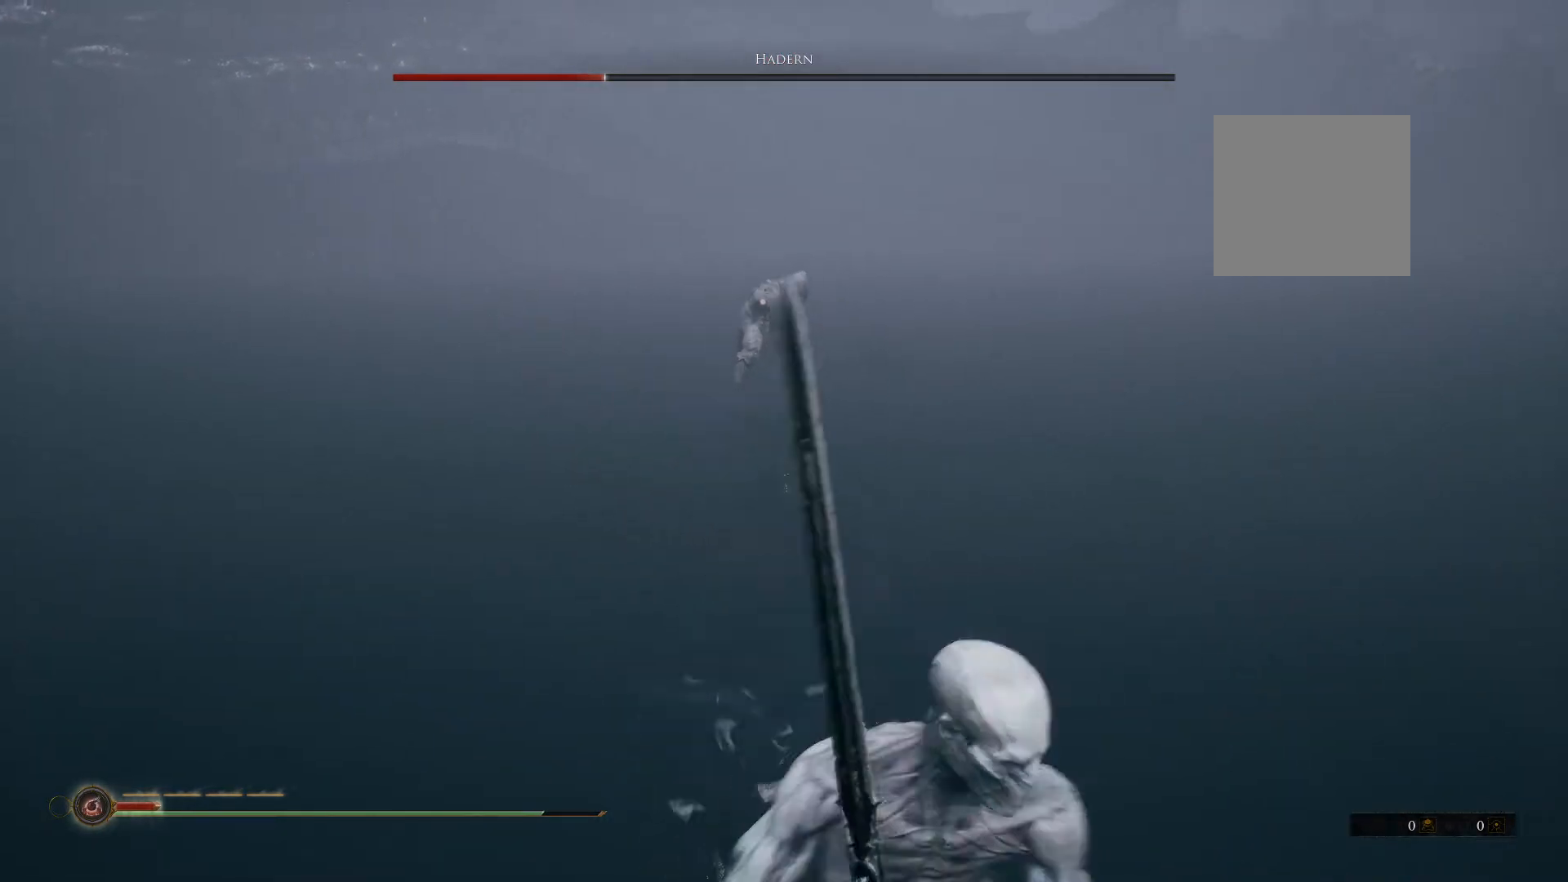
{"buttons": ["B"], "left_stick": "up-right", "right_stick": "center", "button_events": []}
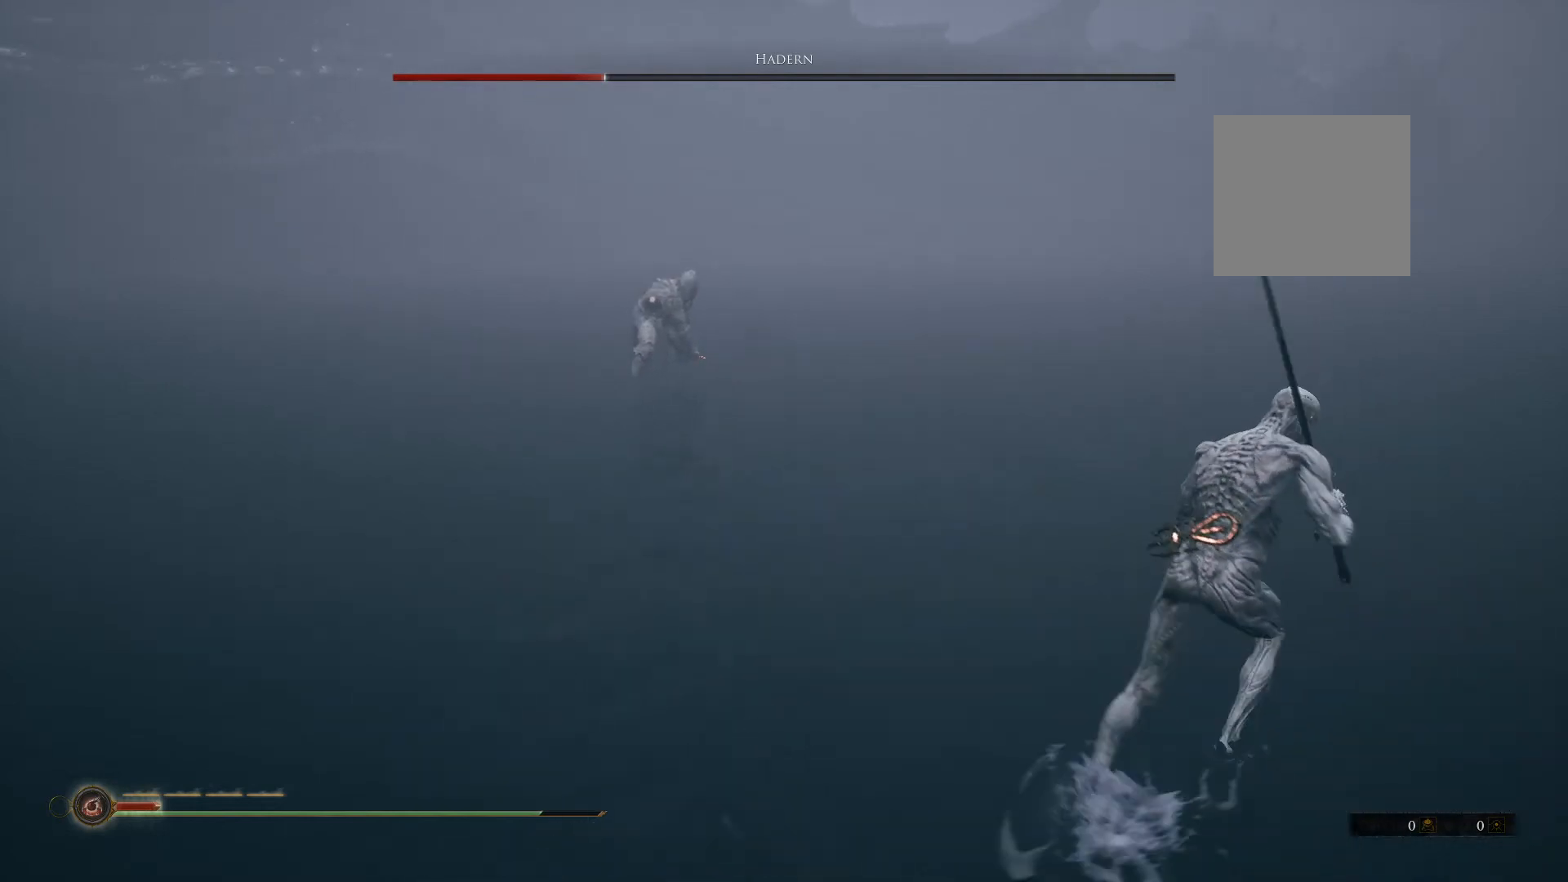
{"buttons": ["B"], "left_stick": "right", "right_stick": "center", "button_events": []}